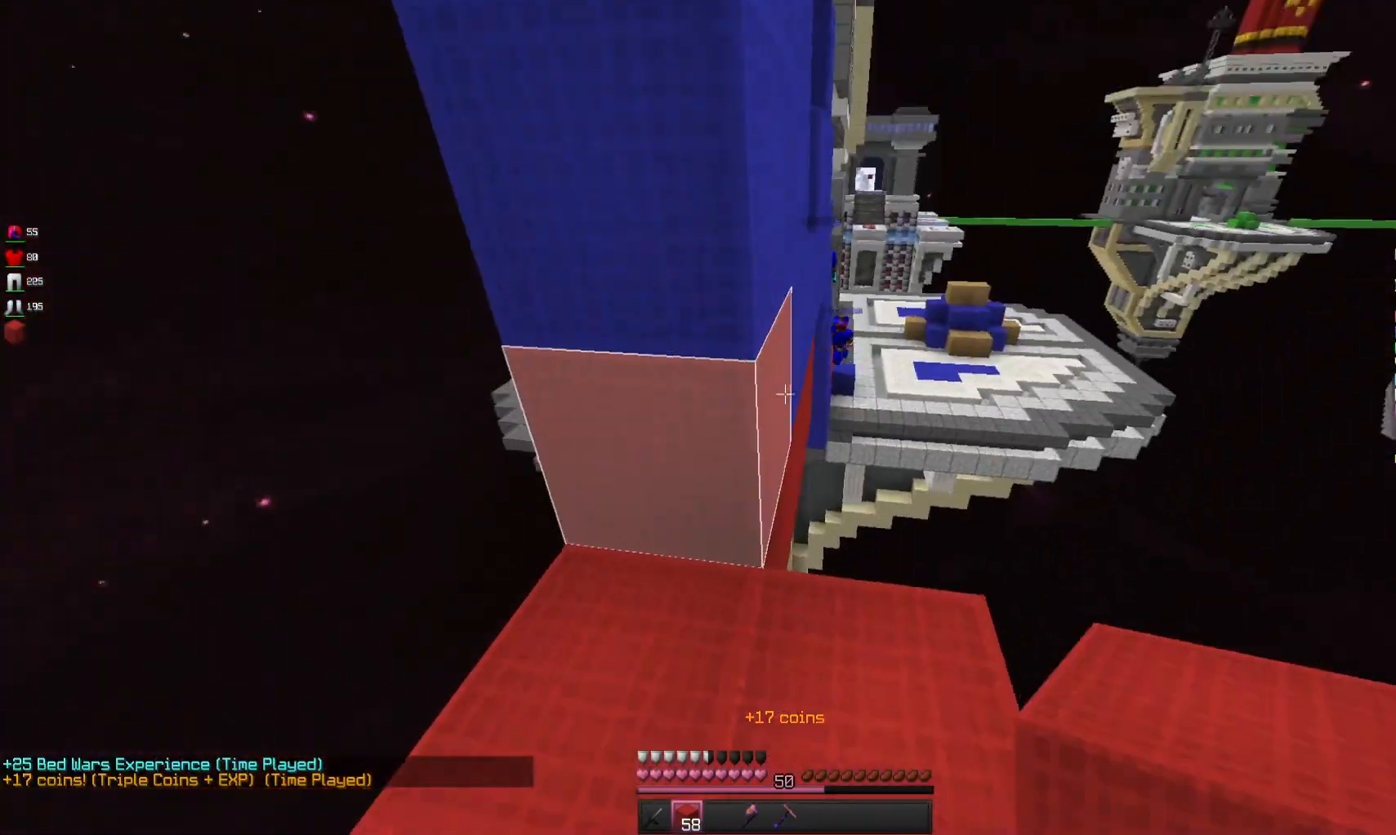
Gameplay with keyboard and mouse; each line is a JSON object with the keys and mouse buttons held at the frame after it. "events" lists presses ("down") and releases ("up") of "a", "d", "s", "space", "w", "mouse_left" and "mouse_right" between this image and that frame as [ms after this image, input, new state], when the widget could be followed in between. "mouse_left", "mouse_right" = the "left", "right" buttons of the "mouse" list. No other keys are recorded. Fast repeated clicks can show as one long hold. Mouse movement is not recorded.
{"keys": [], "mouse": [], "events": [[100, "a", "up"]]}
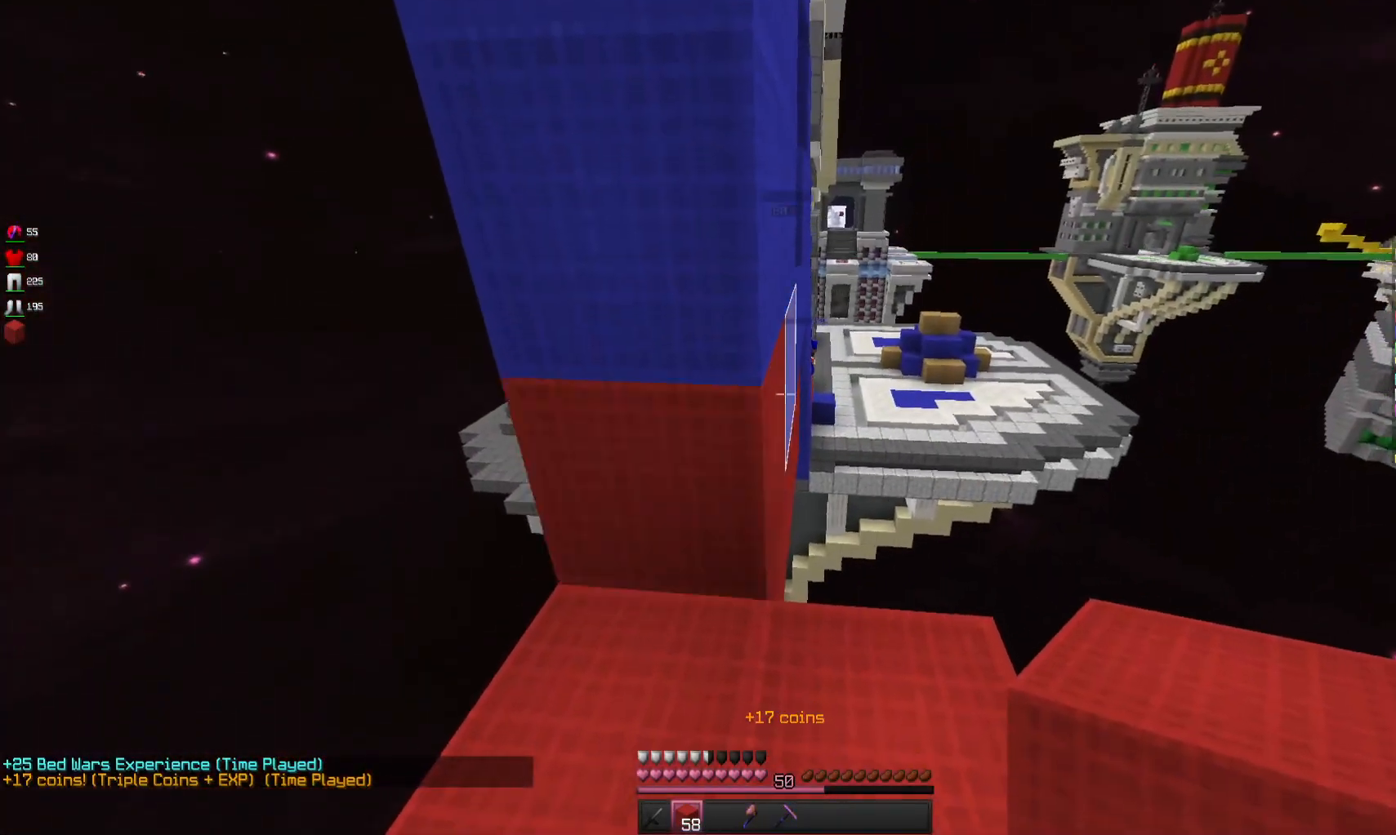
{"keys": [], "mouse": ["right"], "events": [[267, "mouse_right", "down"], [400, "mouse_right", "up"], [467, "mouse_right", "down"]]}
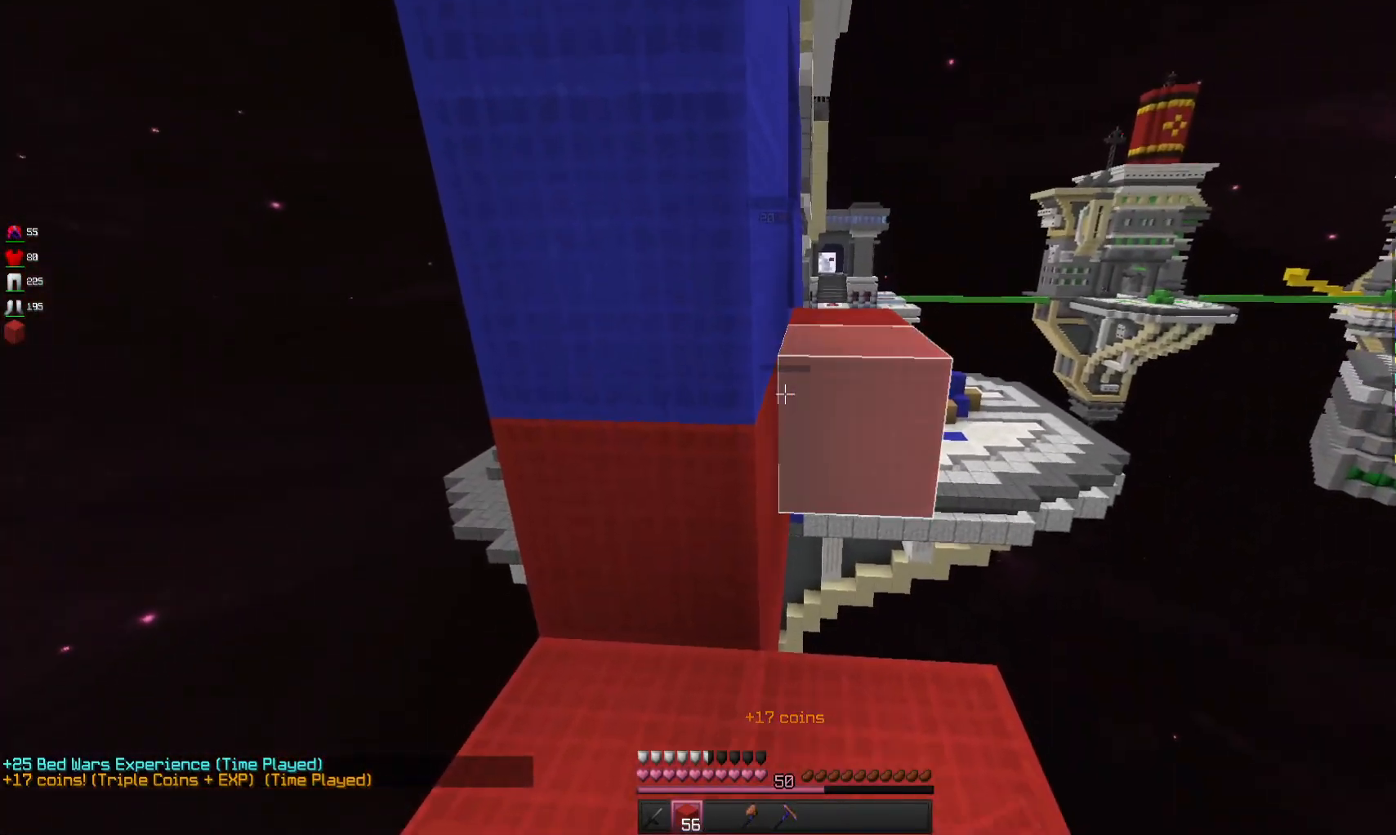
{"keys": [], "mouse": [], "events": [[67, "mouse_right", "up"], [167, "mouse_right", "down"], [300, "mouse_right", "up"]]}
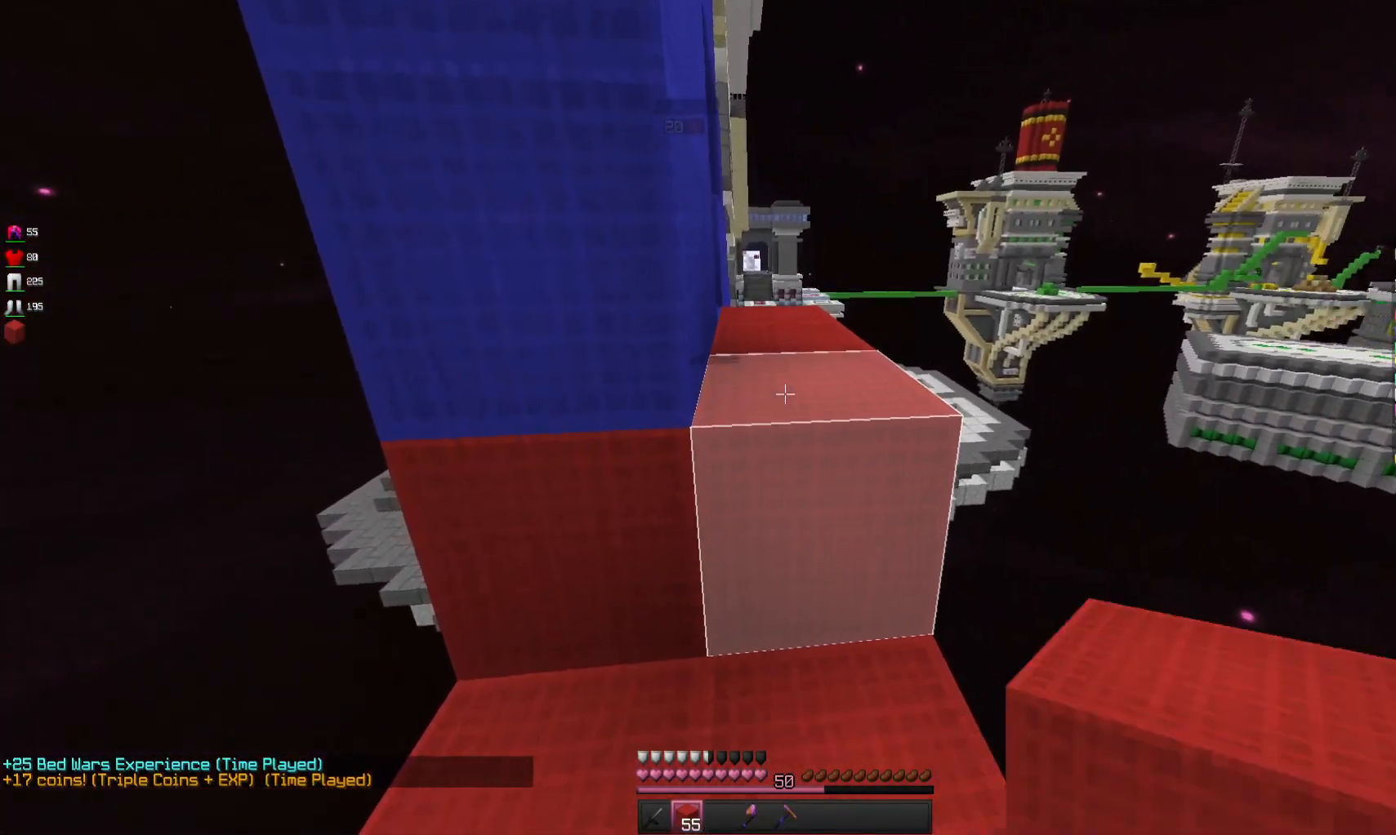
{"keys": ["space", "w"], "mouse": [], "events": [[133, "w", "down"], [367, "space", "down"]]}
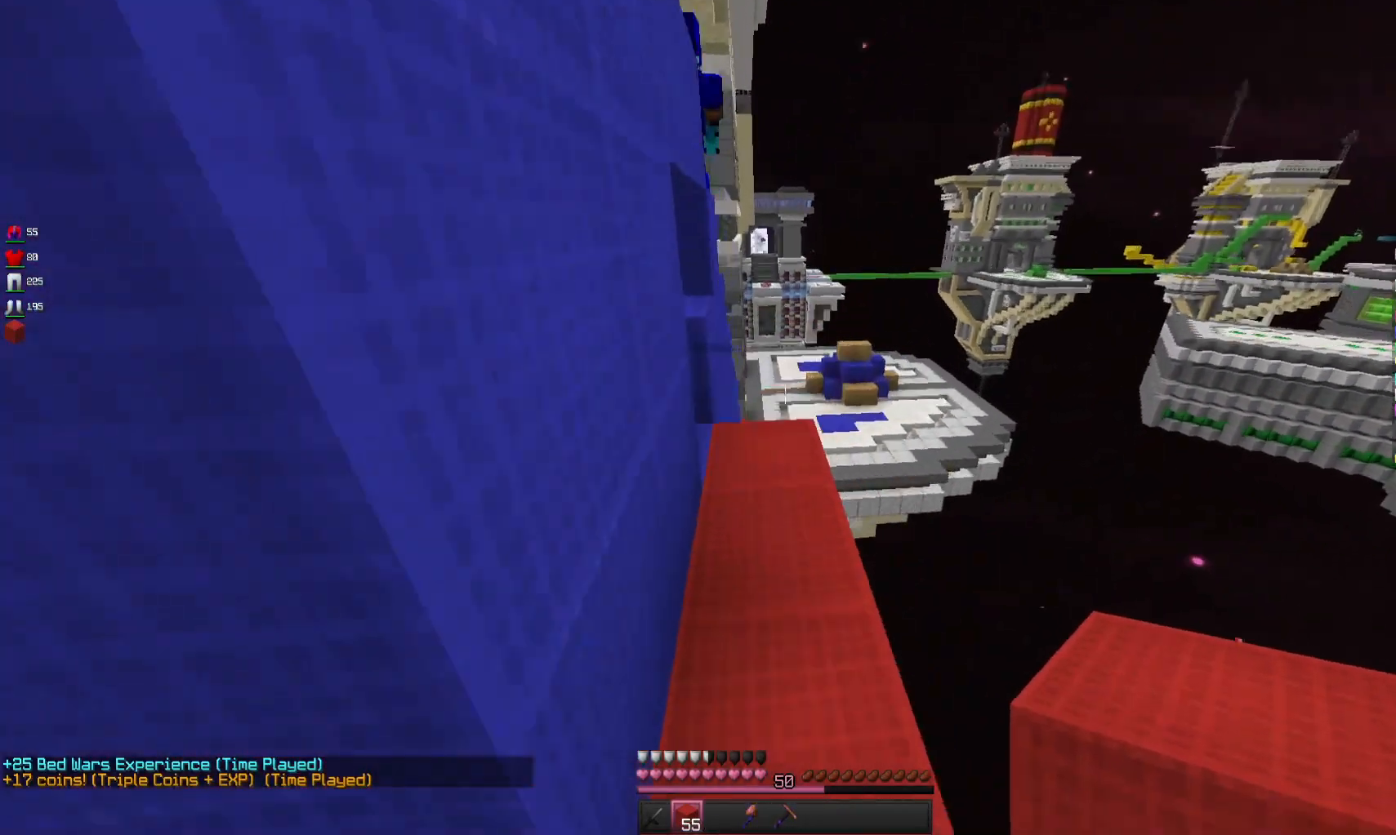
{"keys": ["w"], "mouse": [], "events": [[33, "space", "up"]]}
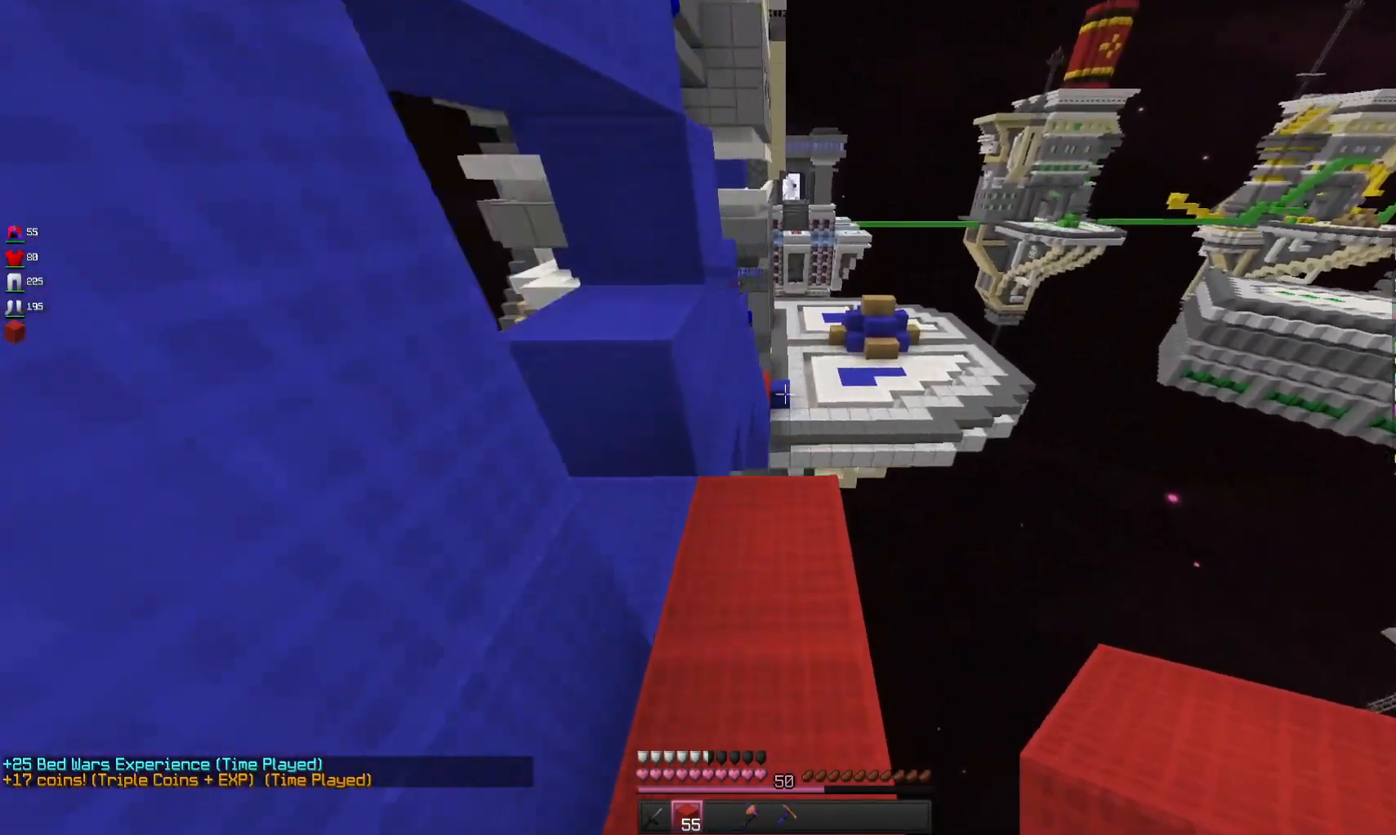
{"keys": ["space", "w"], "mouse": [], "events": [[267, "space", "down"]]}
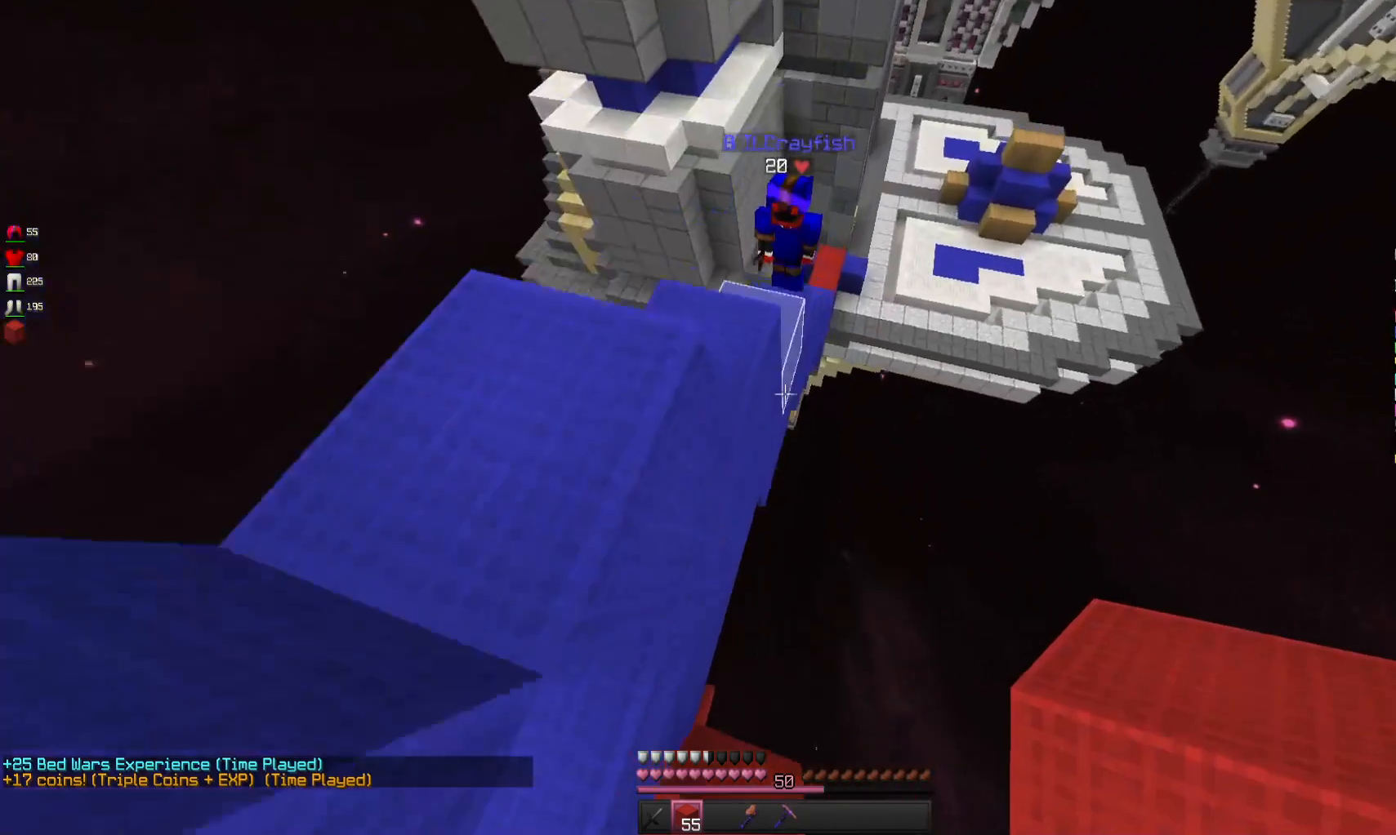
{"keys": ["space", "w"], "mouse": ["right"], "events": [[33, "space", "up"], [167, "mouse_right", "down"], [367, "space", "down"]]}
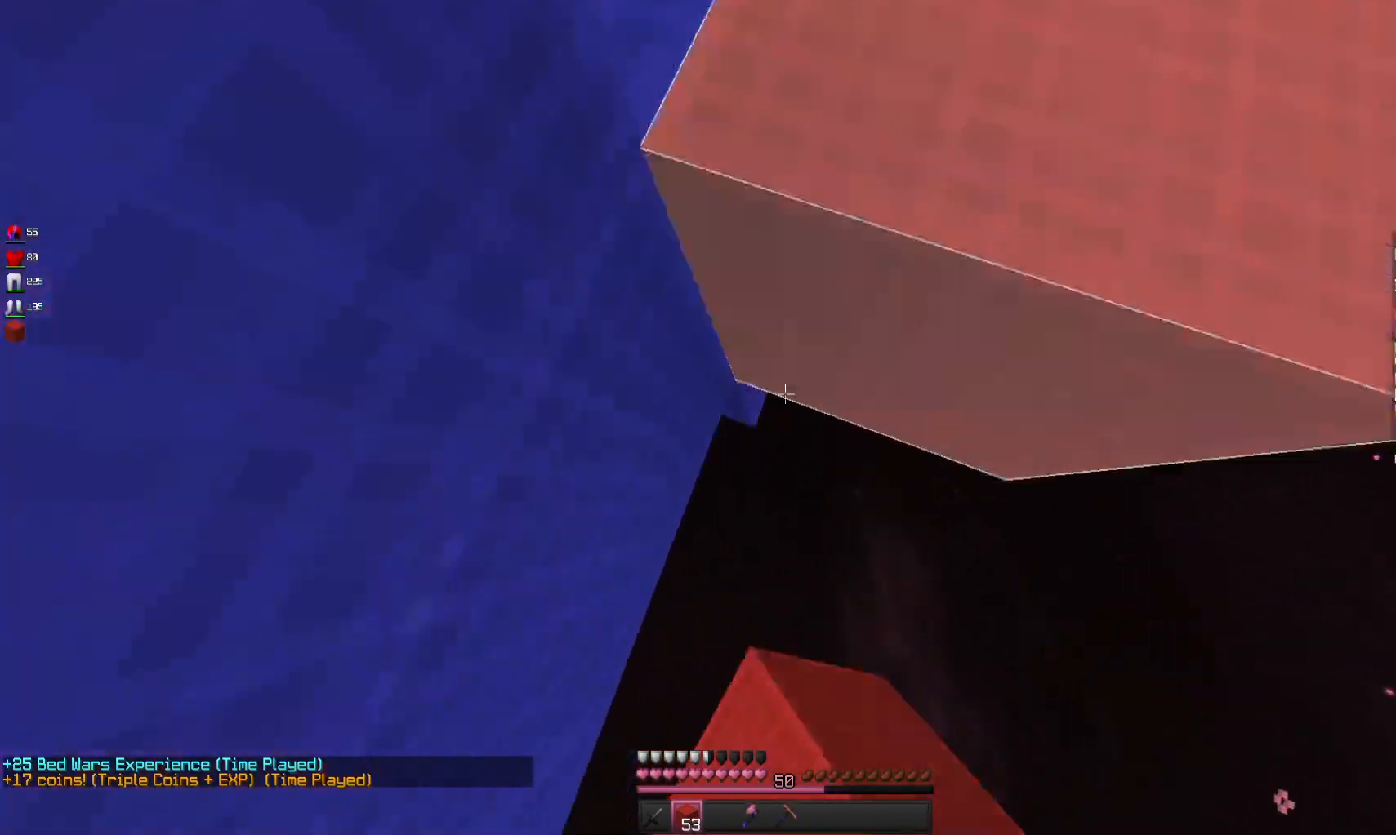
{"keys": [], "mouse": [], "events": [[333, "mouse_right", "up"], [433, "space", "up"], [467, "w", "up"]]}
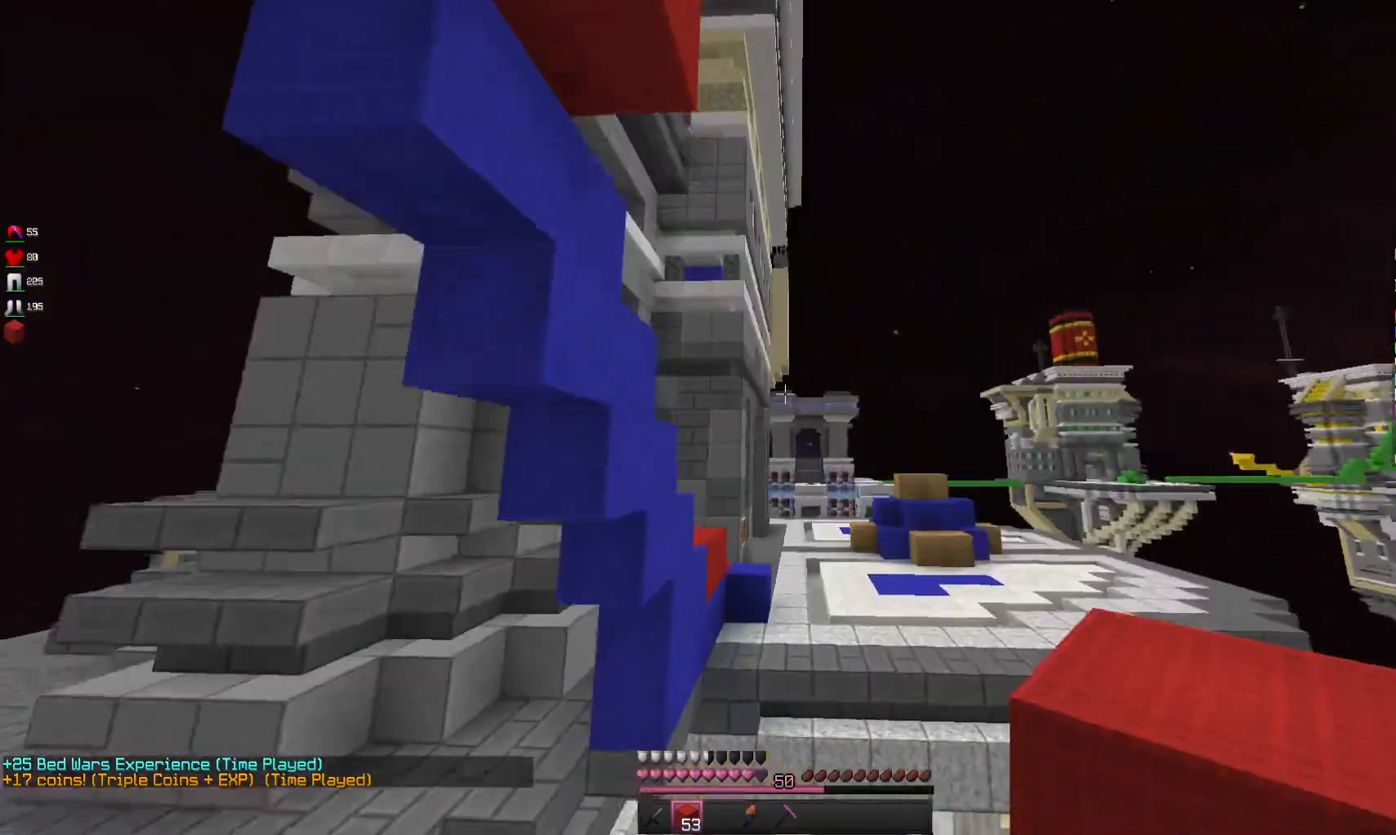
{"keys": [], "mouse": [], "events": []}
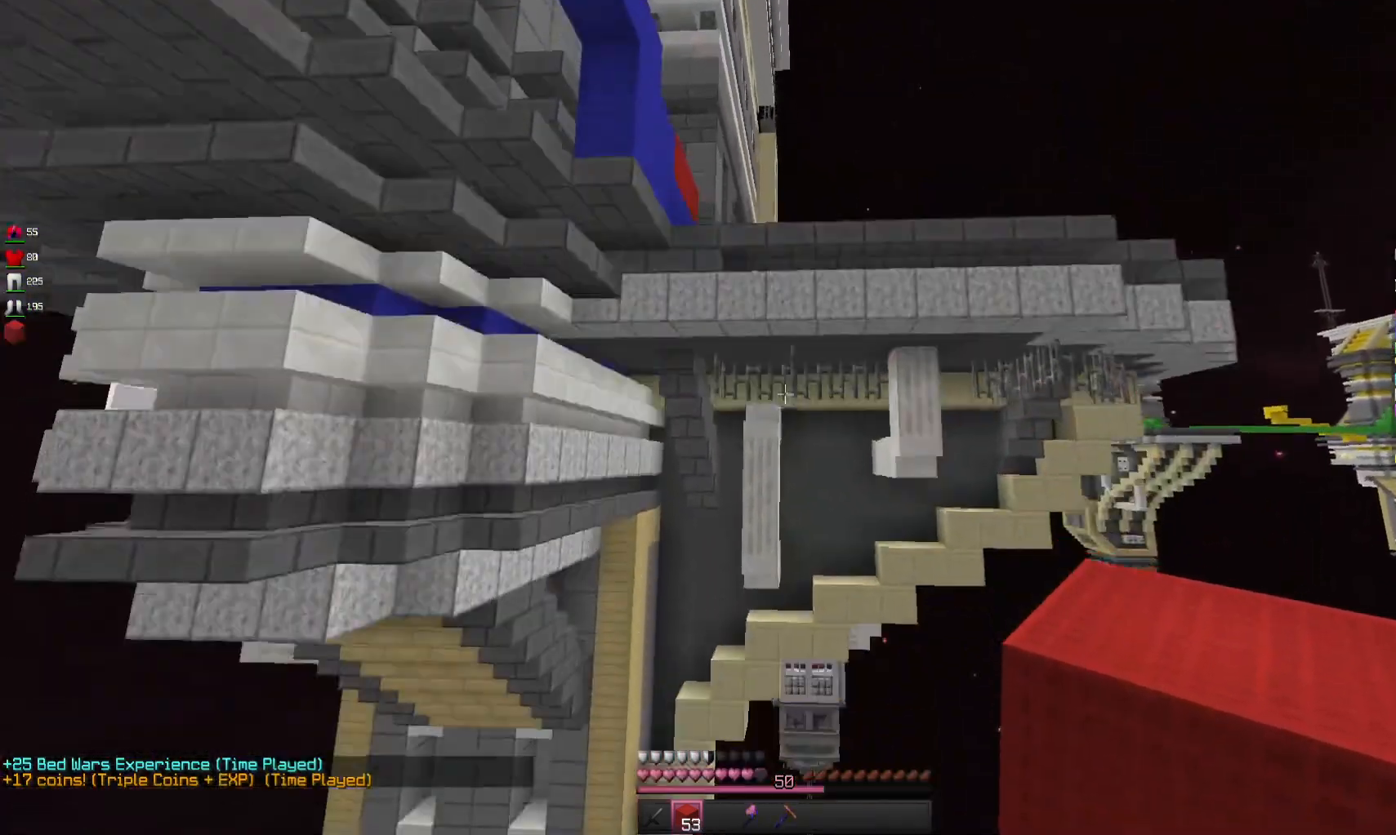
{"keys": [], "mouse": [], "events": []}
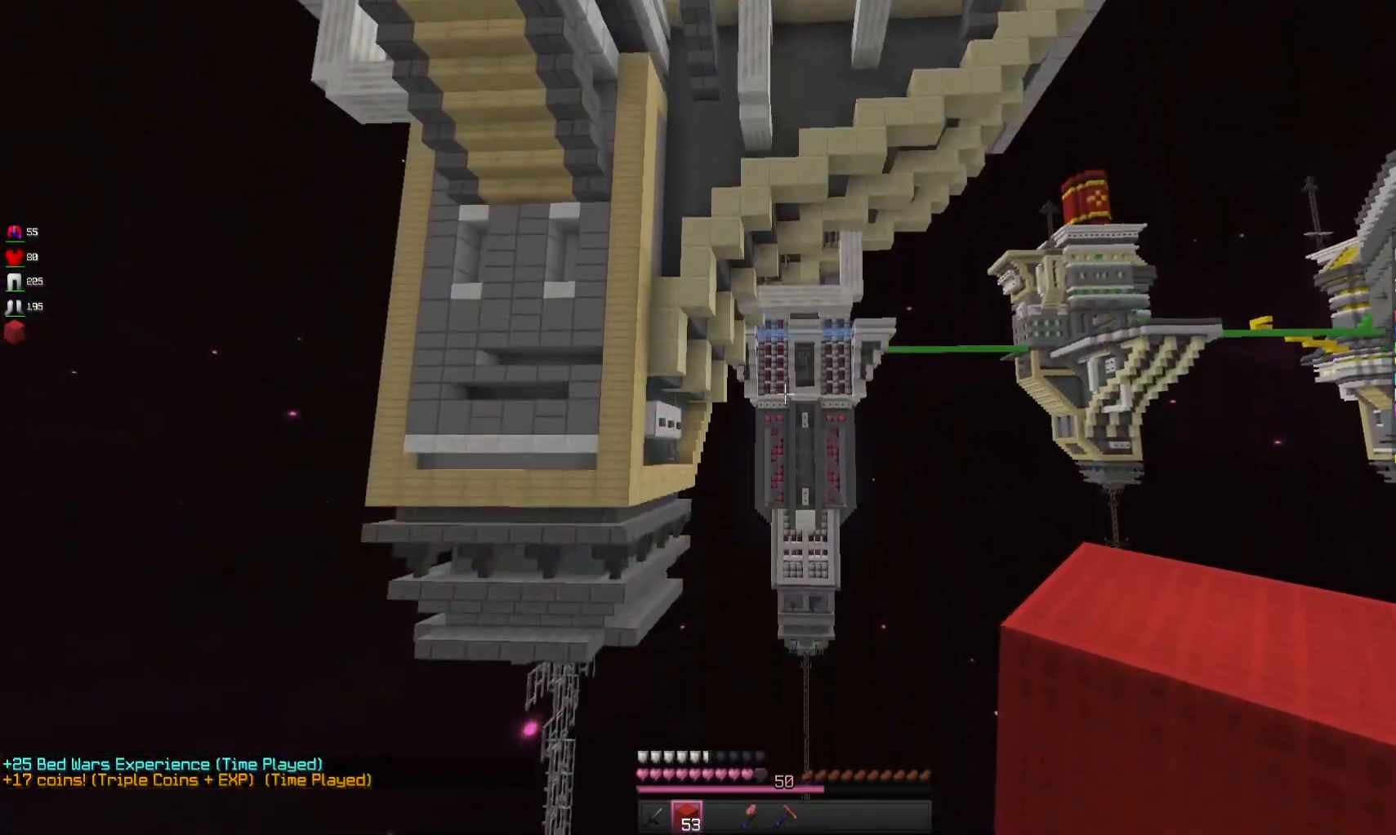
{"keys": [], "mouse": [], "events": []}
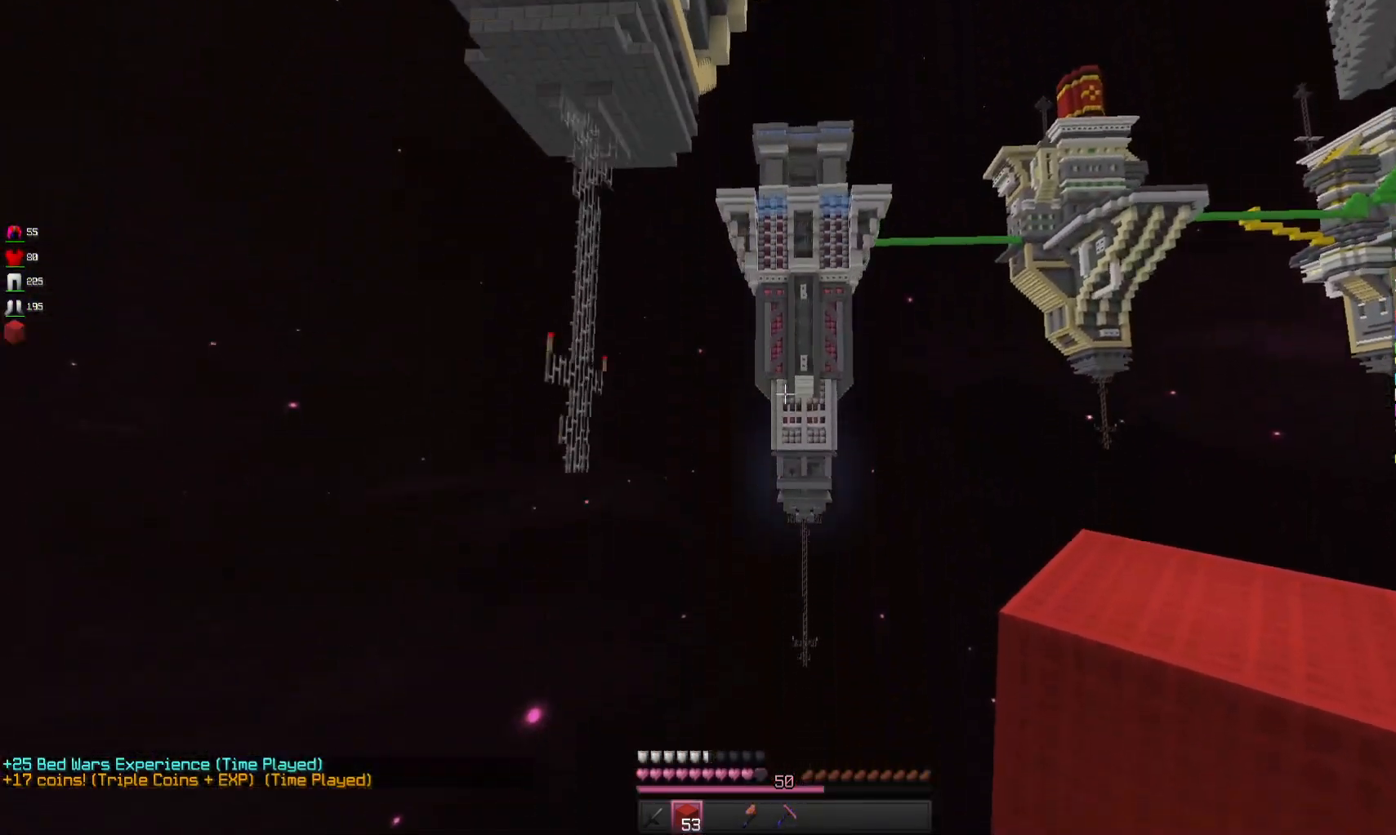
{"keys": [], "mouse": [], "events": []}
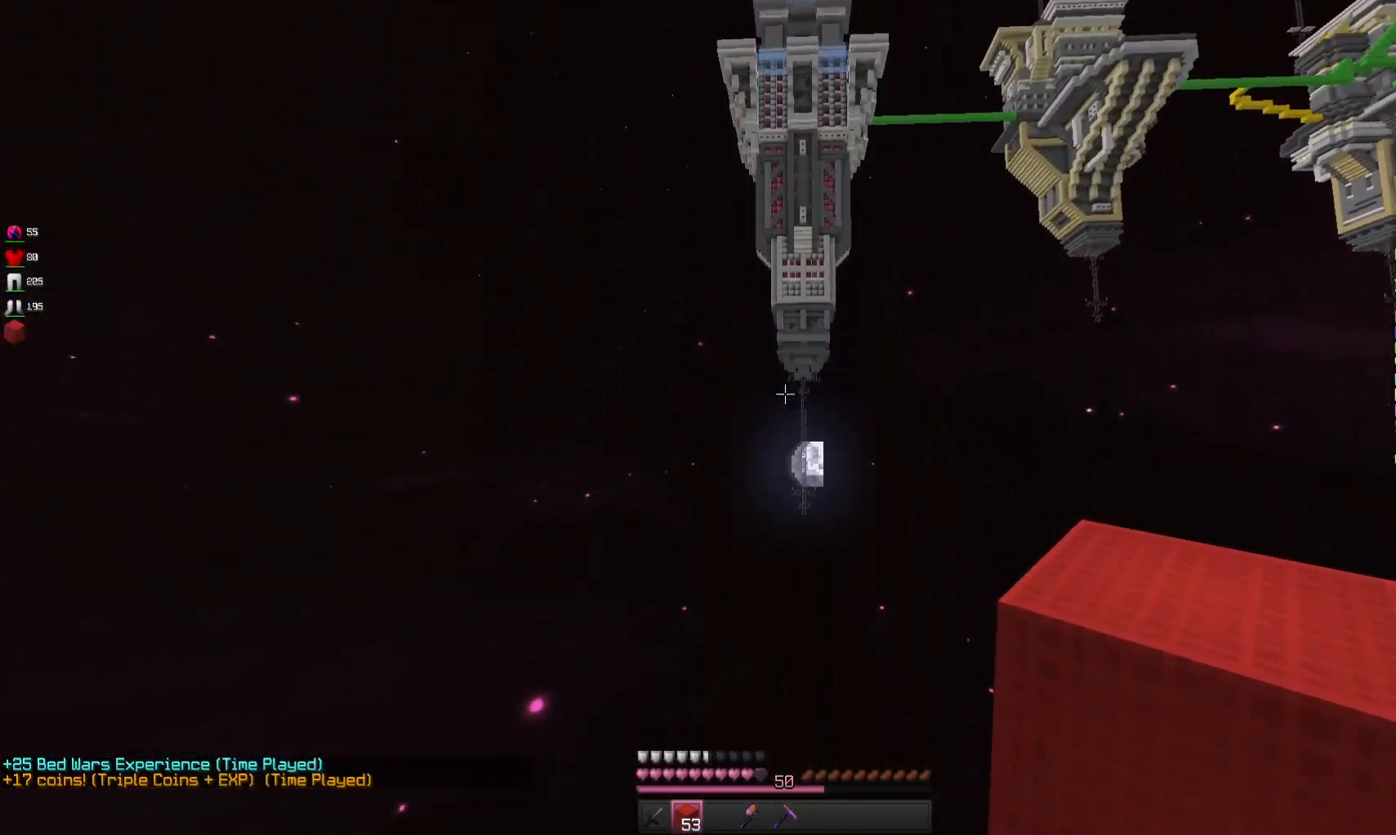
{"keys": [], "mouse": [], "events": []}
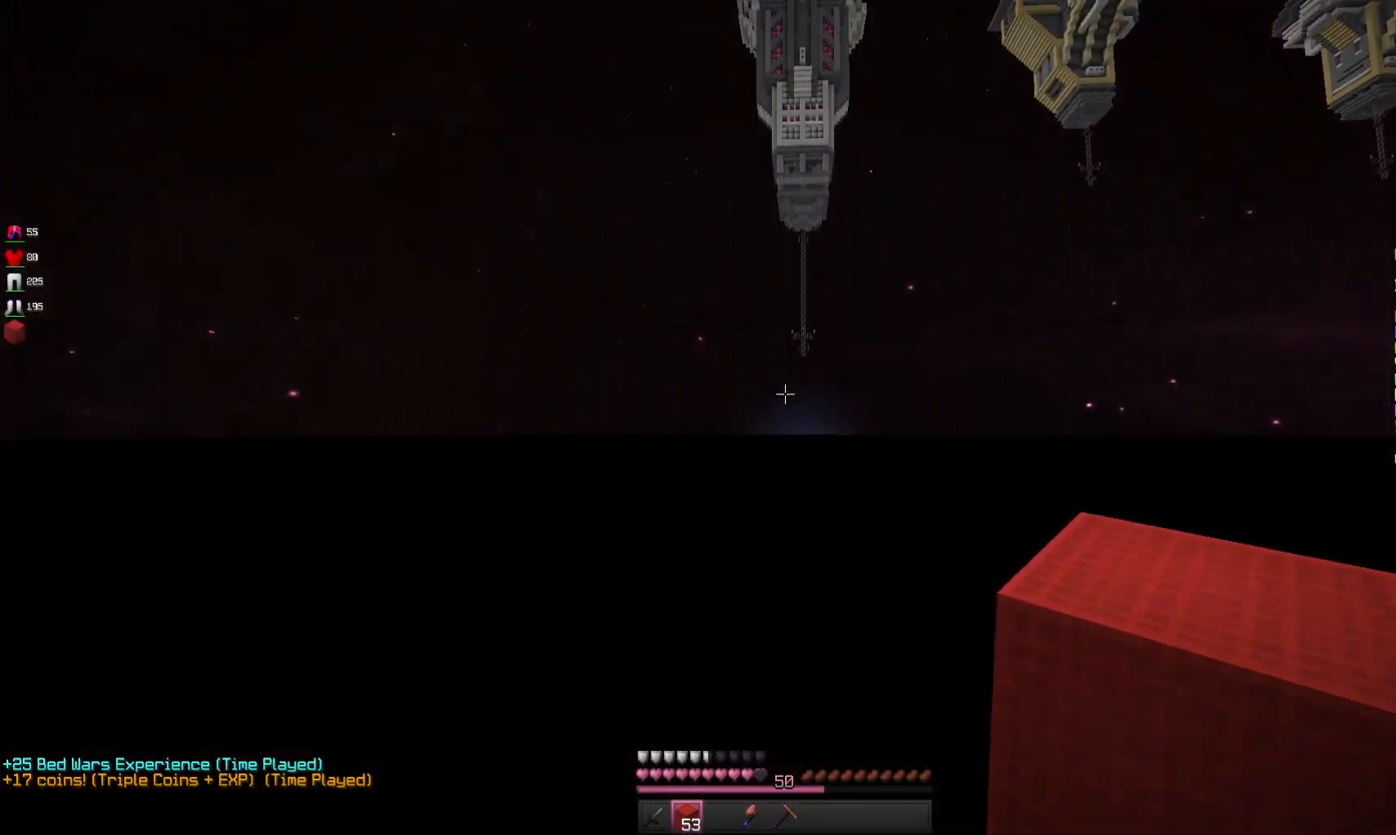
{"keys": [], "mouse": [], "events": []}
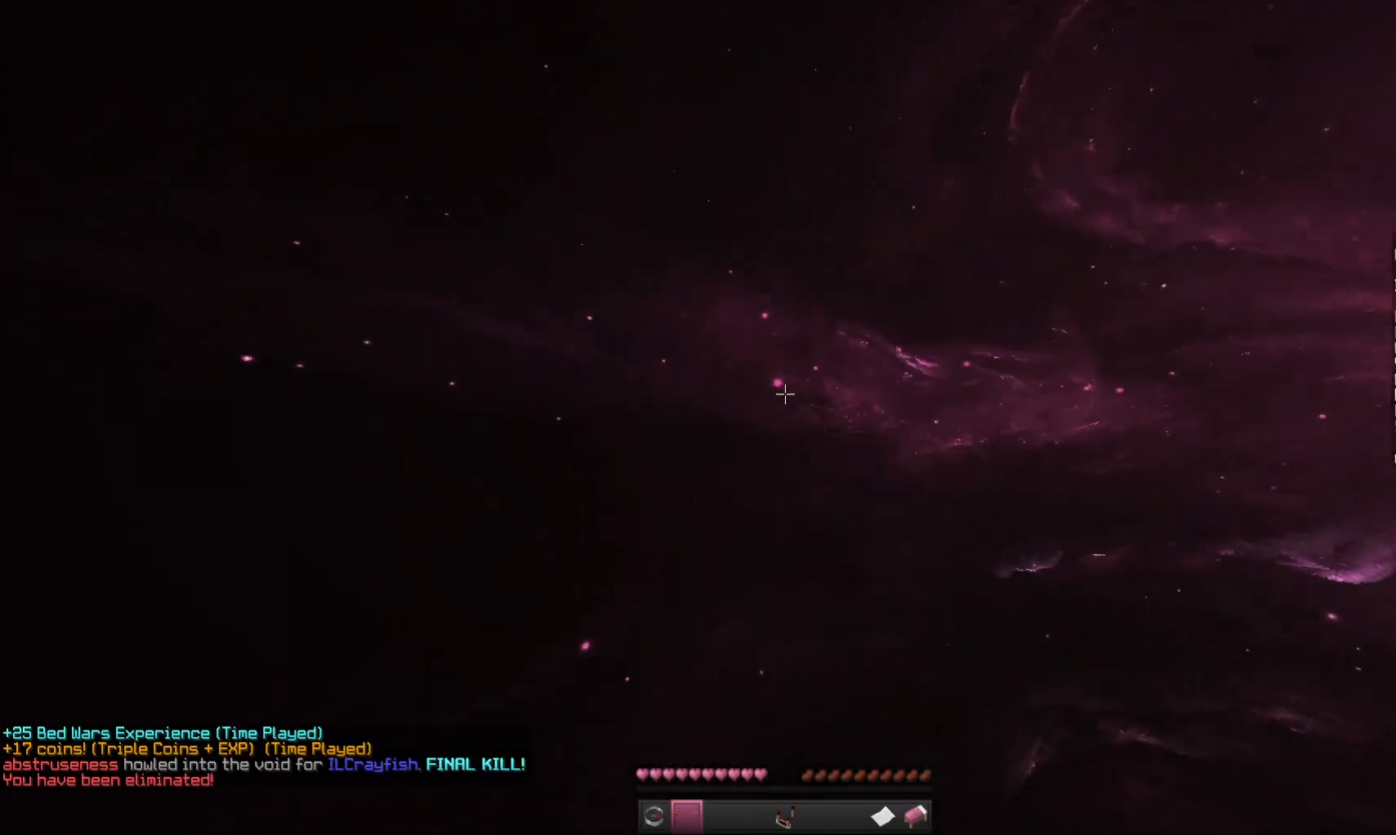
{"keys": [], "mouse": [], "events": []}
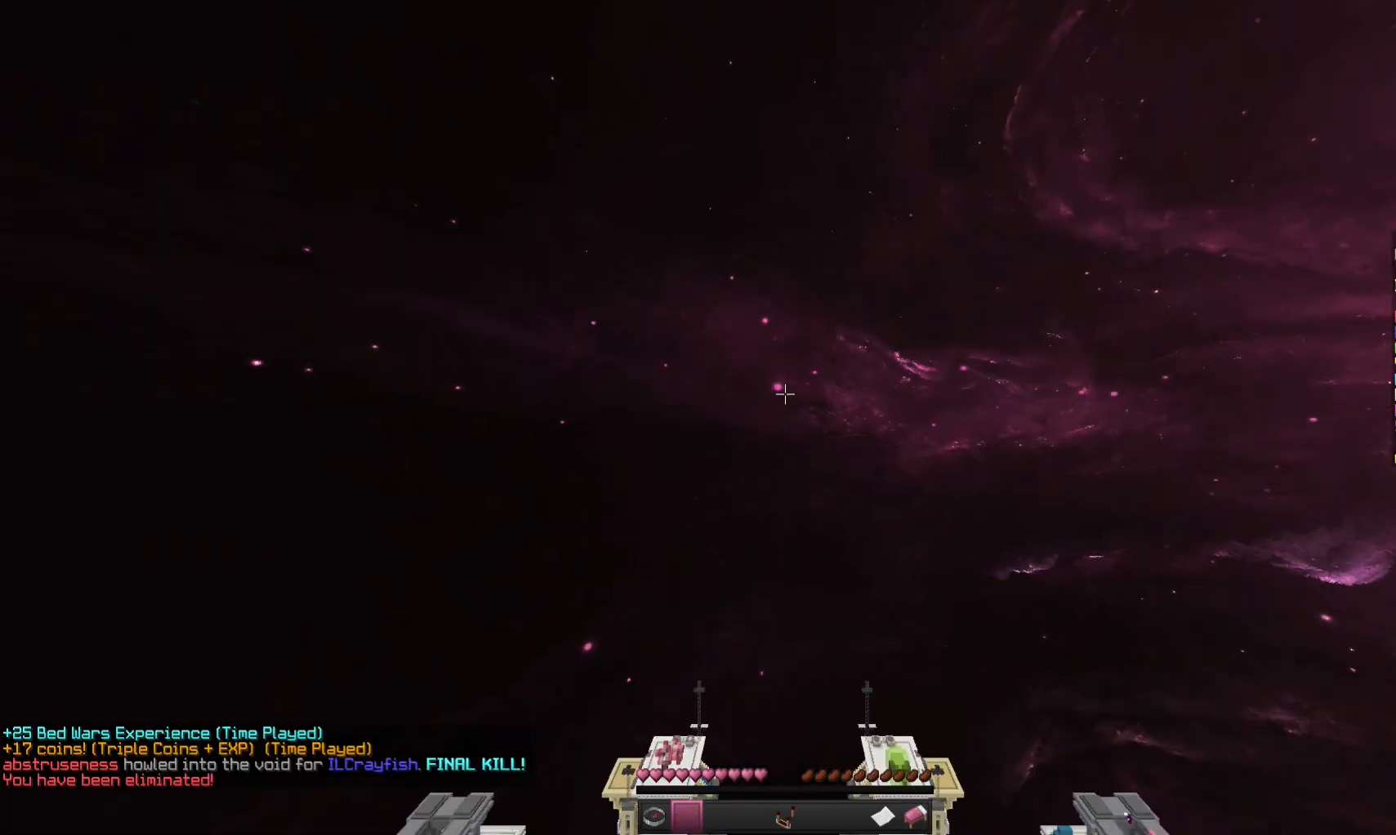
{"keys": [], "mouse": [], "events": []}
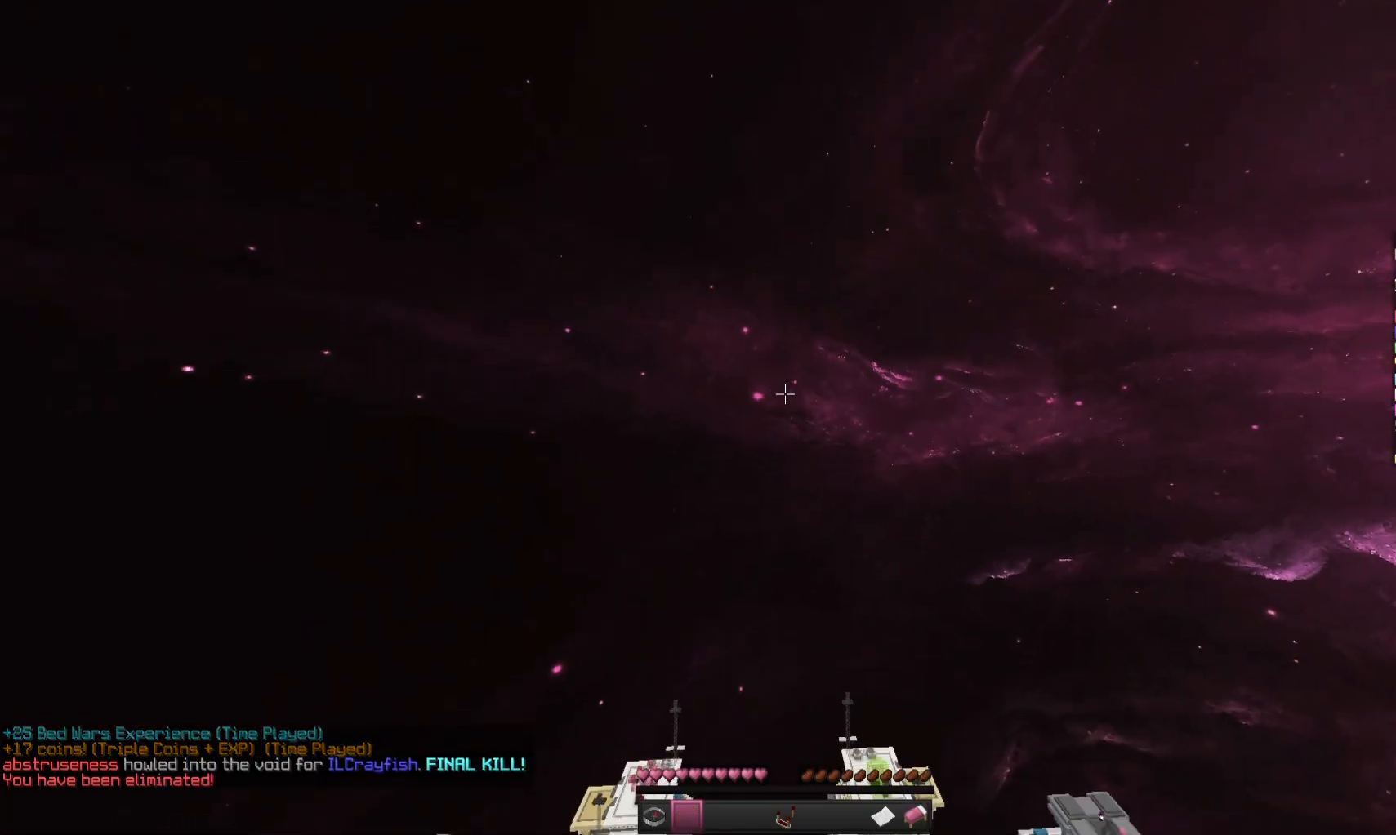
{"keys": [], "mouse": ["right"], "events": [[400, "mouse_right", "down"]]}
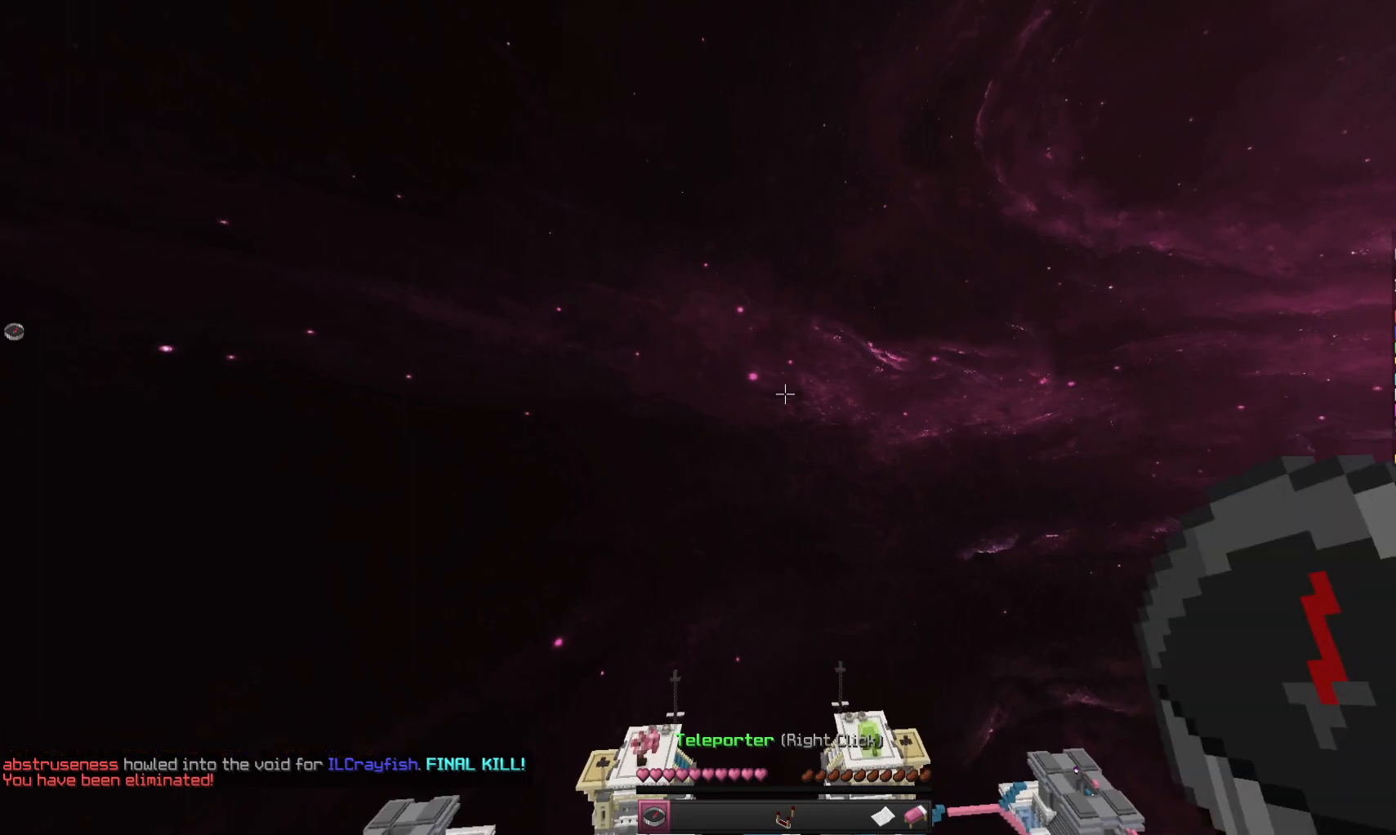
{"keys": [], "mouse": [], "events": [[67, "mouse_right", "up"]]}
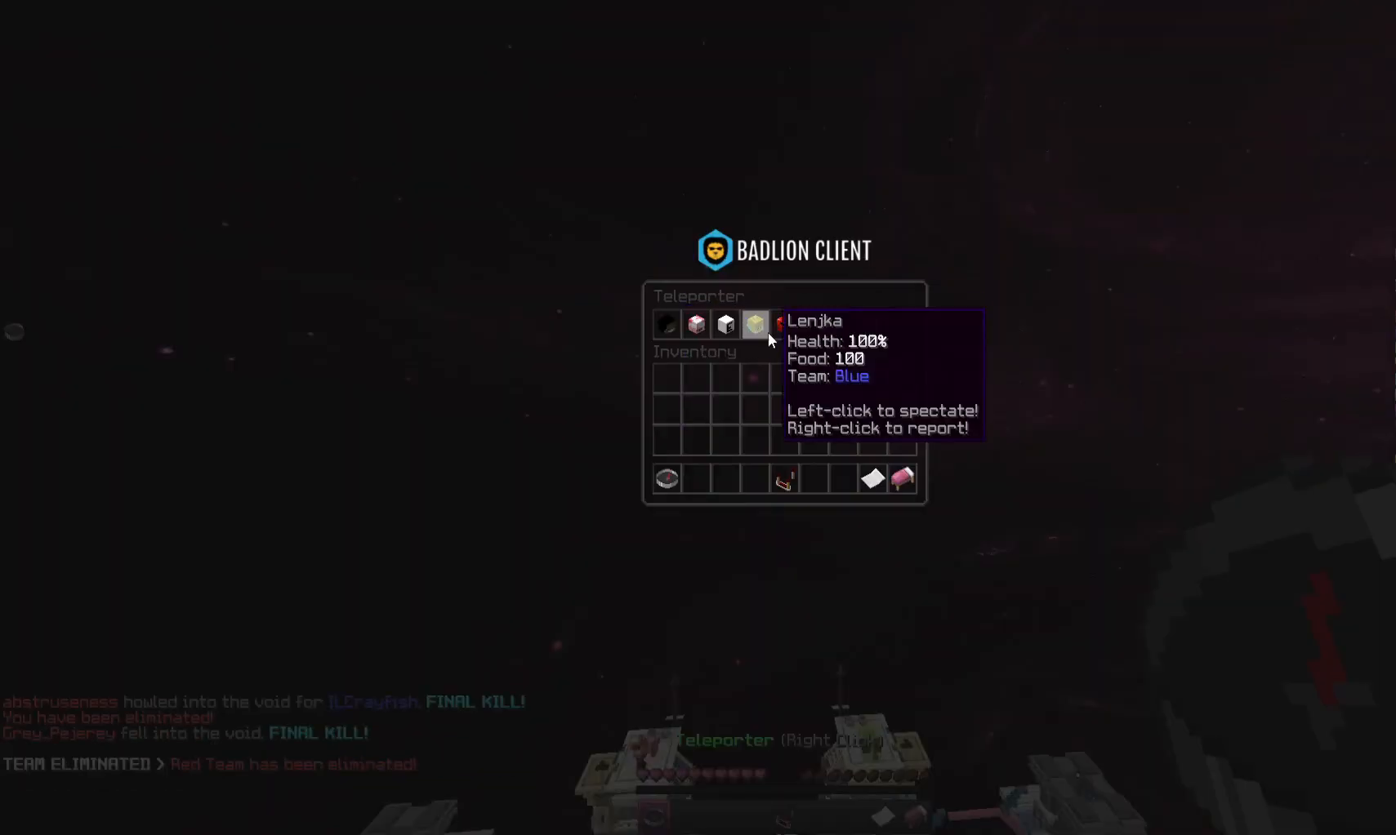
{"keys": [], "mouse": [], "events": []}